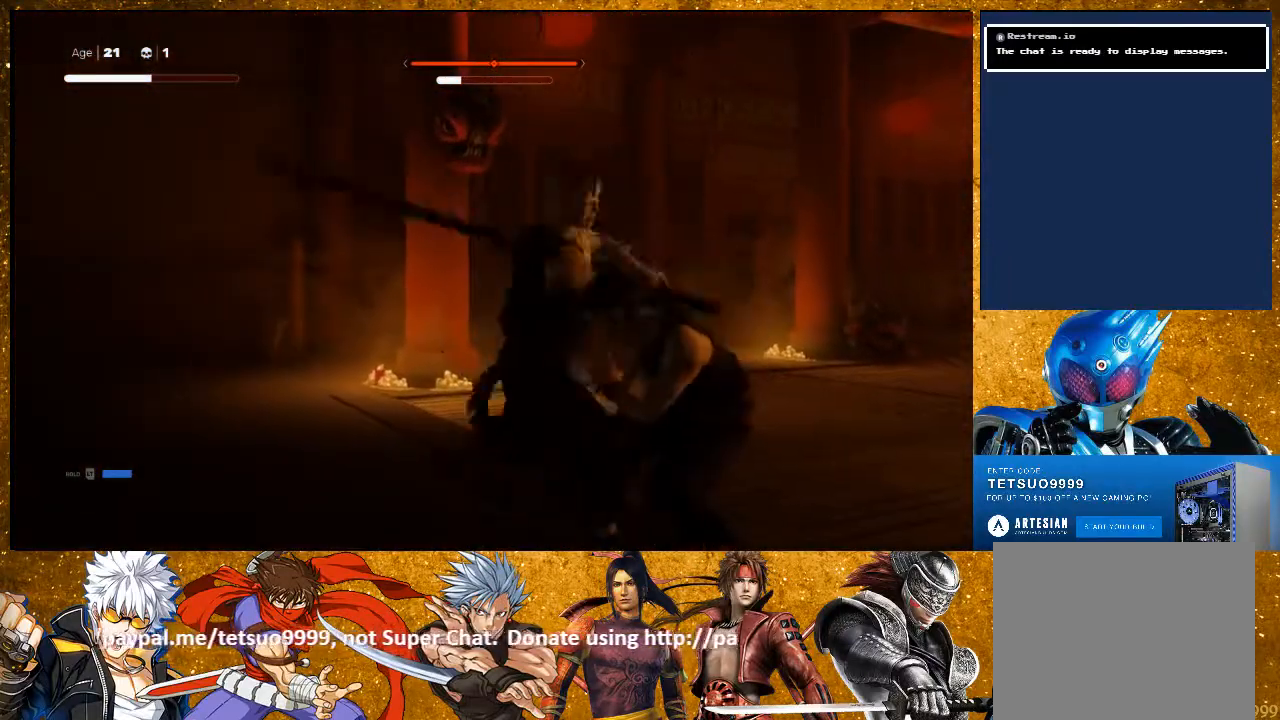
Gameplay with a controller (PlayStation layout); each line is a JSON object with the inputs held at the frame after it. "events" lists button and stick changes between this image and that frame as [ms after this image, input, new state], when the widget could be followed in between. Not read: R3.
{"buttons": ["L1"], "left_stick": "center", "right_stick": "center", "events": [[283, "left_stick", "center"]]}
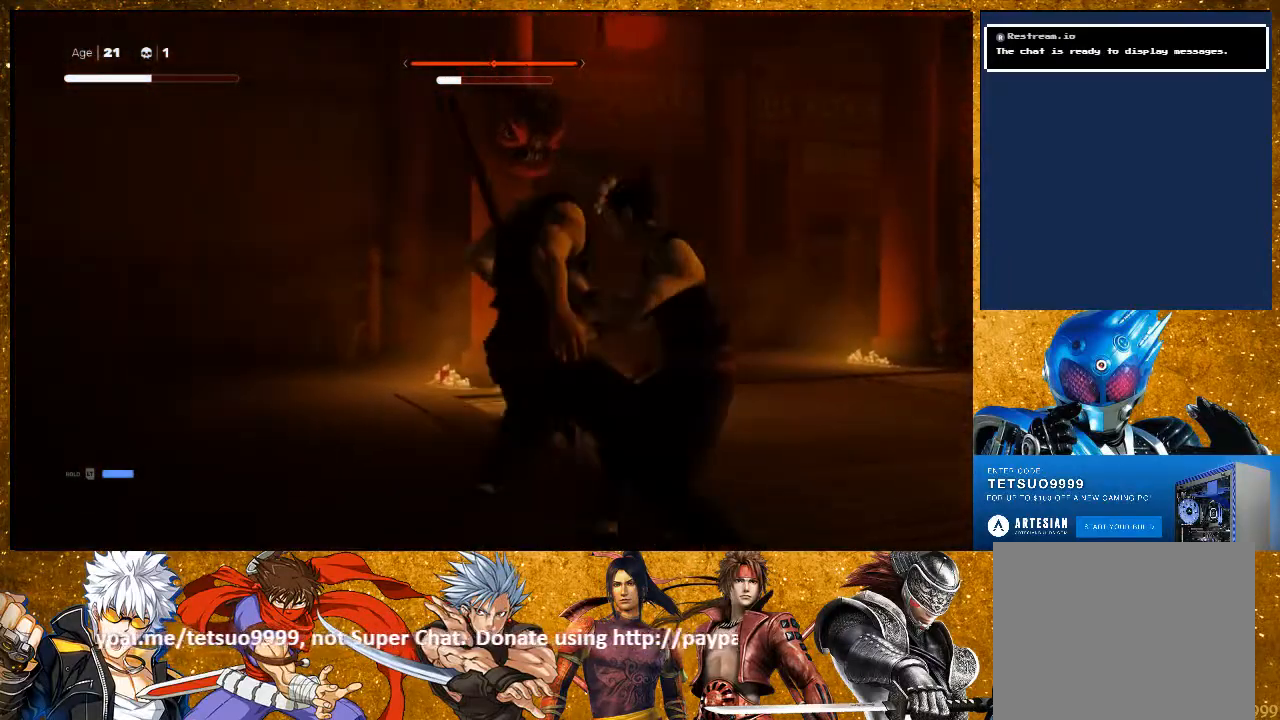
{"buttons": ["L1", "L2", "L3"], "left_stick": "down", "right_stick": "center", "events": [[133, "left_stick", "down"], [167, "L3", "down"], [267, "L2", "down"]]}
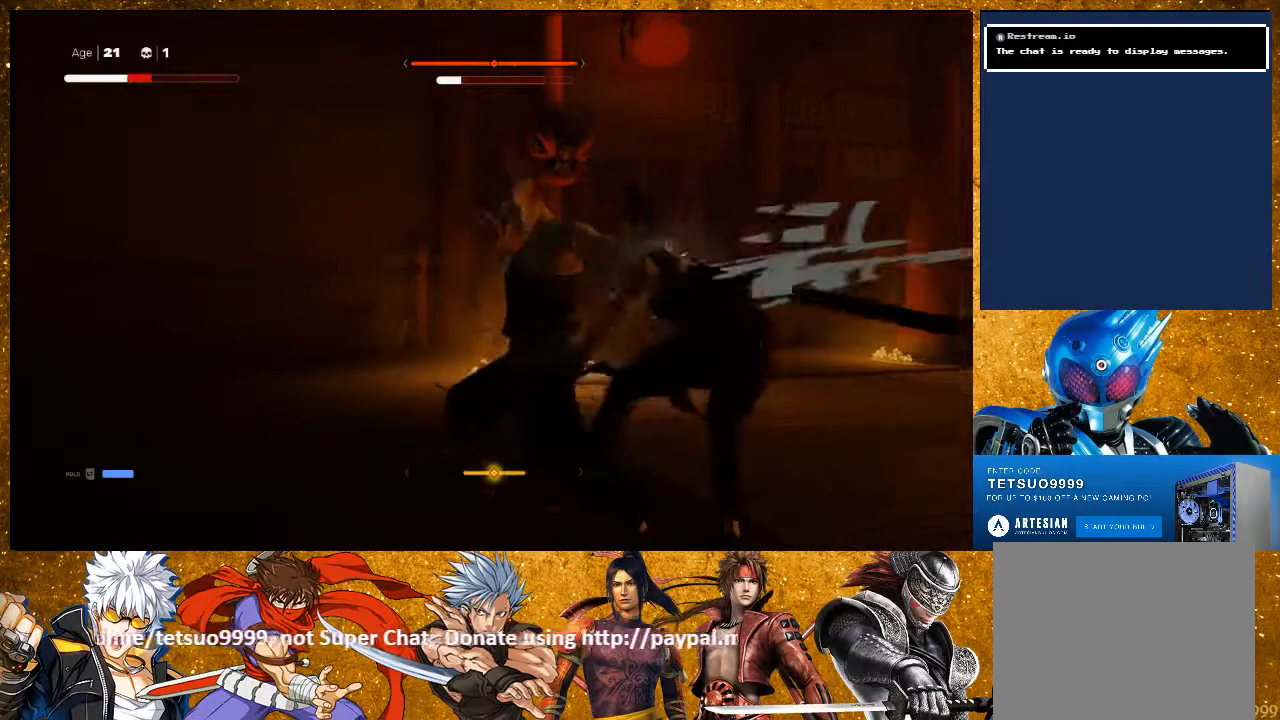
{"buttons": [], "left_stick": "center", "right_stick": "center", "events": [[17, "L3", "up"], [83, "left_stick", "center"], [150, "L2", "up"], [400, "L1", "up"]]}
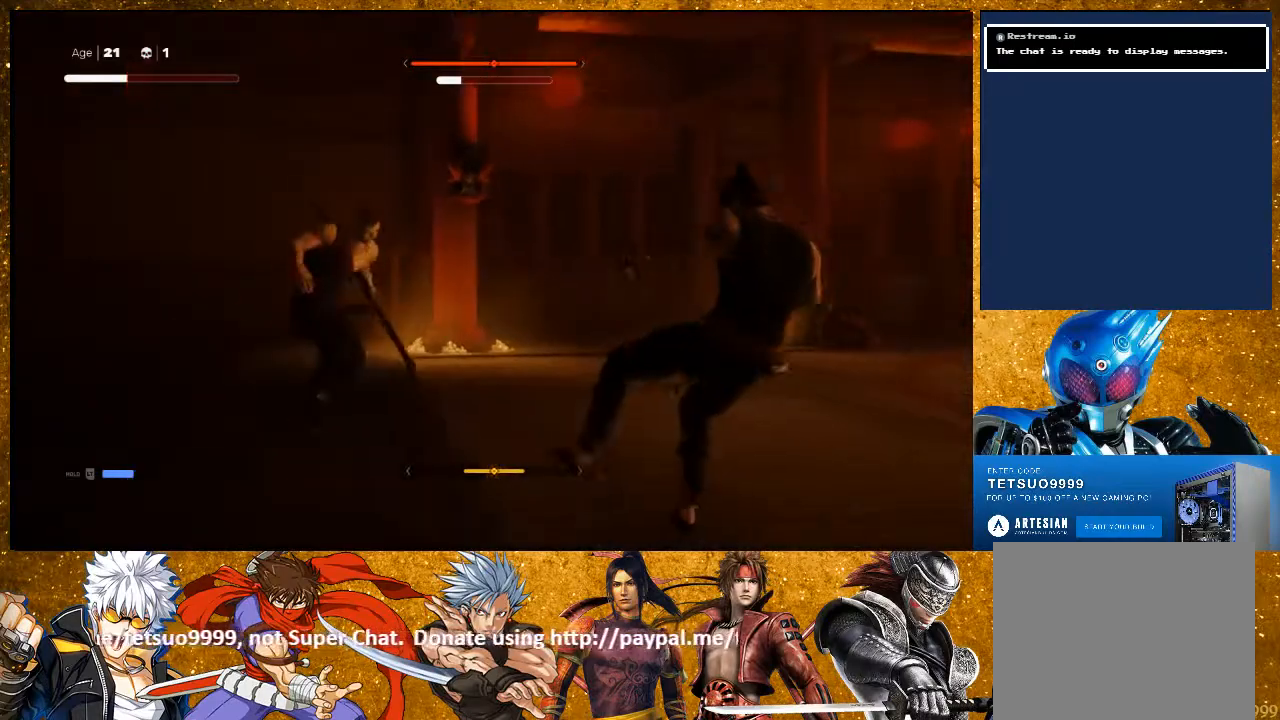
{"buttons": [], "left_stick": "center", "right_stick": "center", "events": [[50, "left_stick", "up-left"], [83, "R2", "down"], [217, "left_stick", "up"], [367, "left_stick", "center"], [383, "R2", "up"]]}
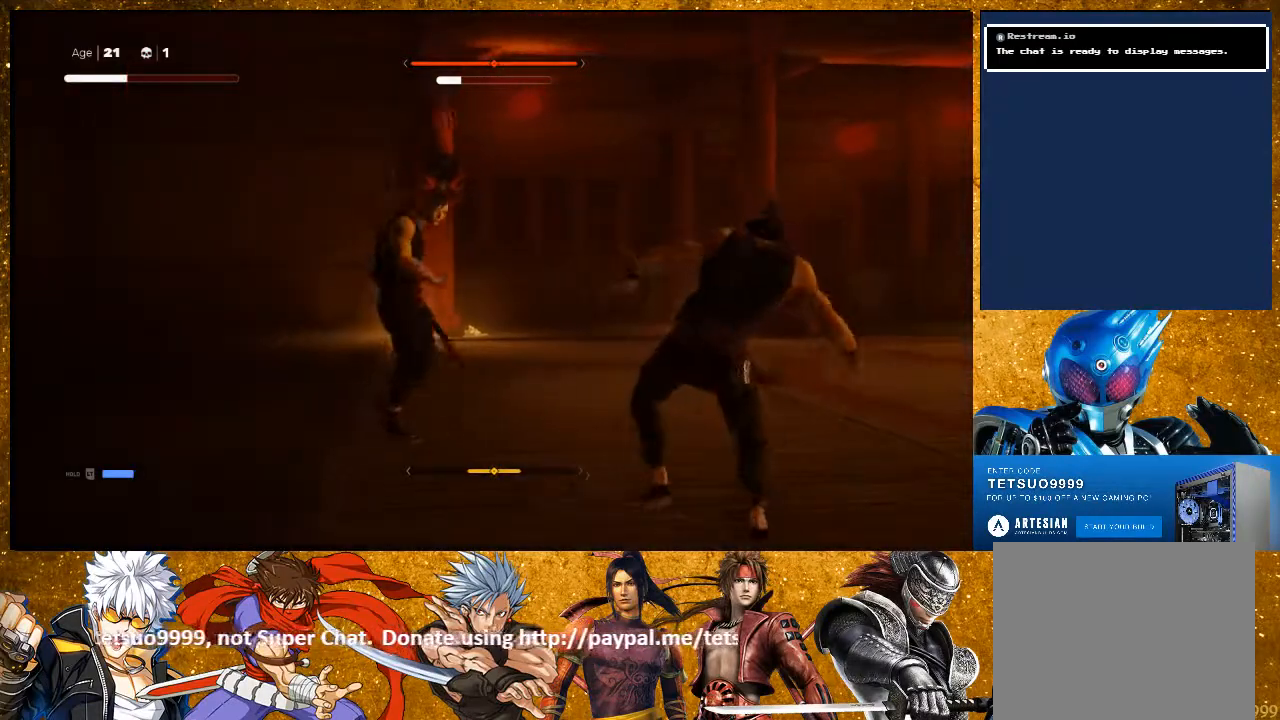
{"buttons": ["L1"], "left_stick": "center", "right_stick": "center", "events": [[167, "L1", "down"], [417, "L1", "up"], [500, "L1", "down"]]}